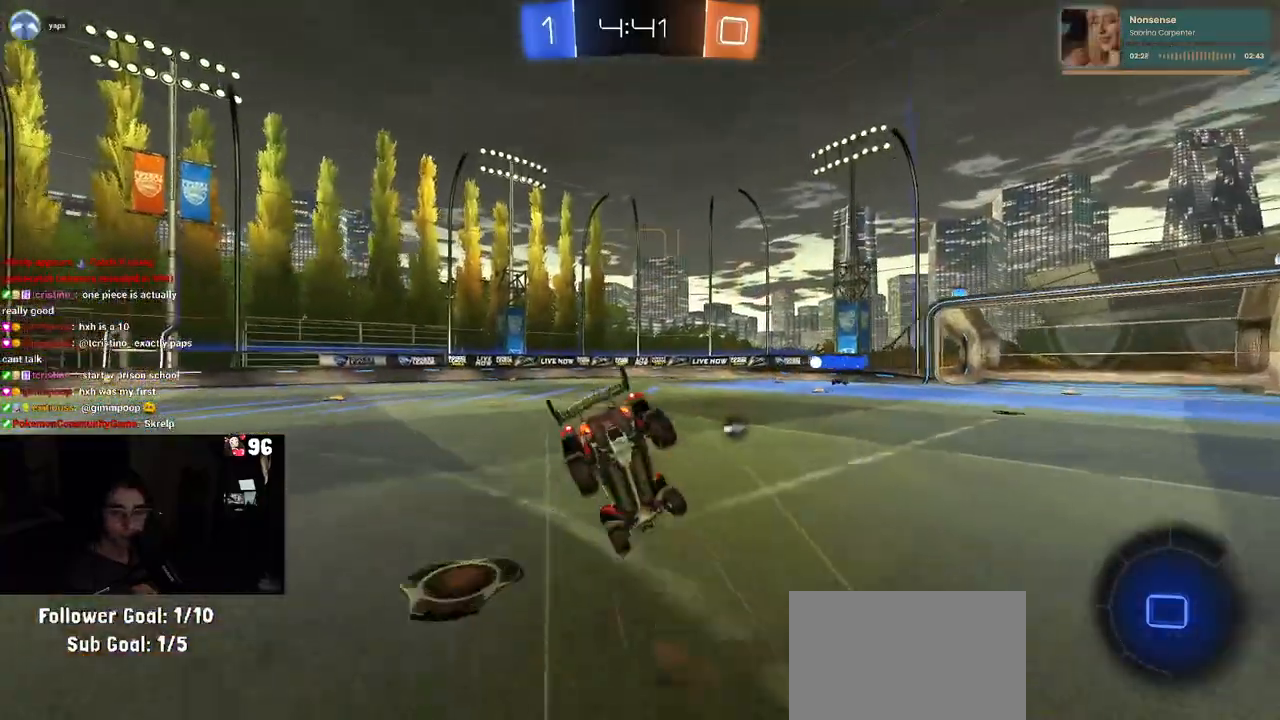
Gameplay with a controller (PlayStation layout); each line is a JSON object with the inputs held at the frame after it. "events" lists button and stick changes between this image and that frame as [ms after this image, input, new state], when the widget could be followed in between.
{"buttons": ["SQUARE", "R2"], "left_stick": "down-left", "right_stick": "center", "events": [[217, "left_stick", "down-left"]]}
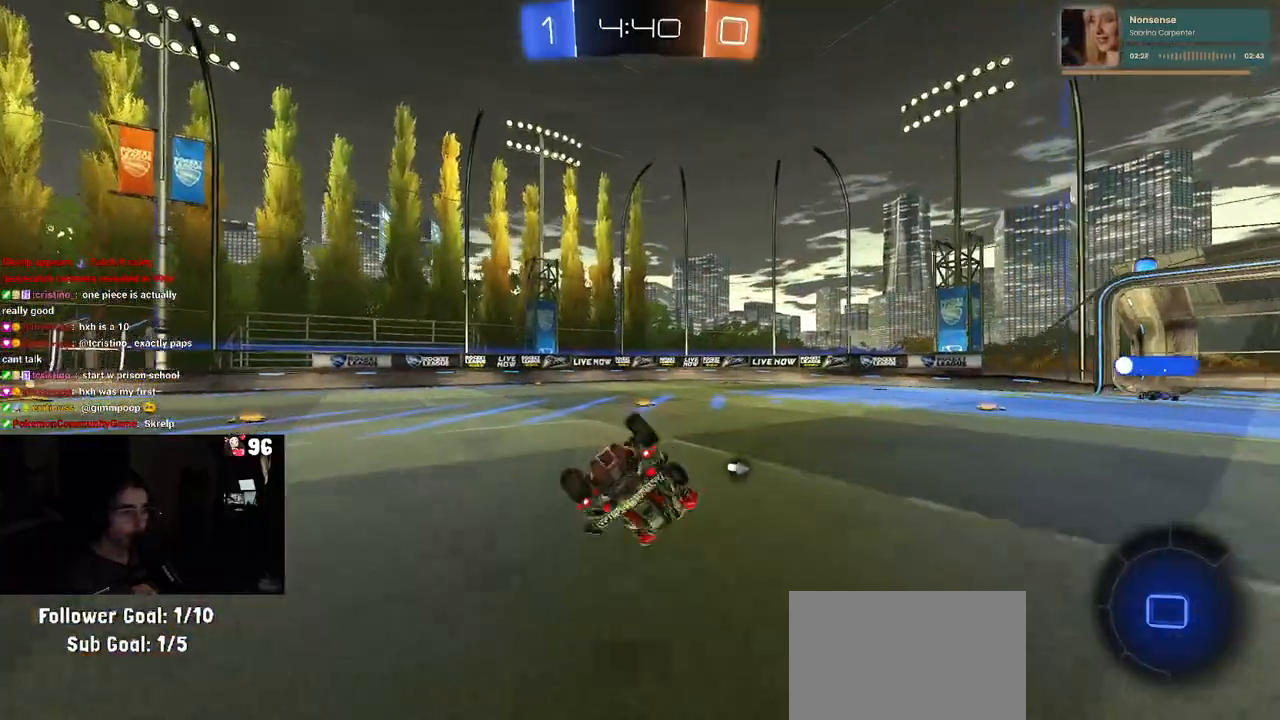
{"buttons": ["R2"], "left_stick": "down", "right_stick": "center", "events": [[317, "SQUARE", "up"], [350, "left_stick", "down"], [483, "CROSS", "down"], [500, "CROSS", "up"]]}
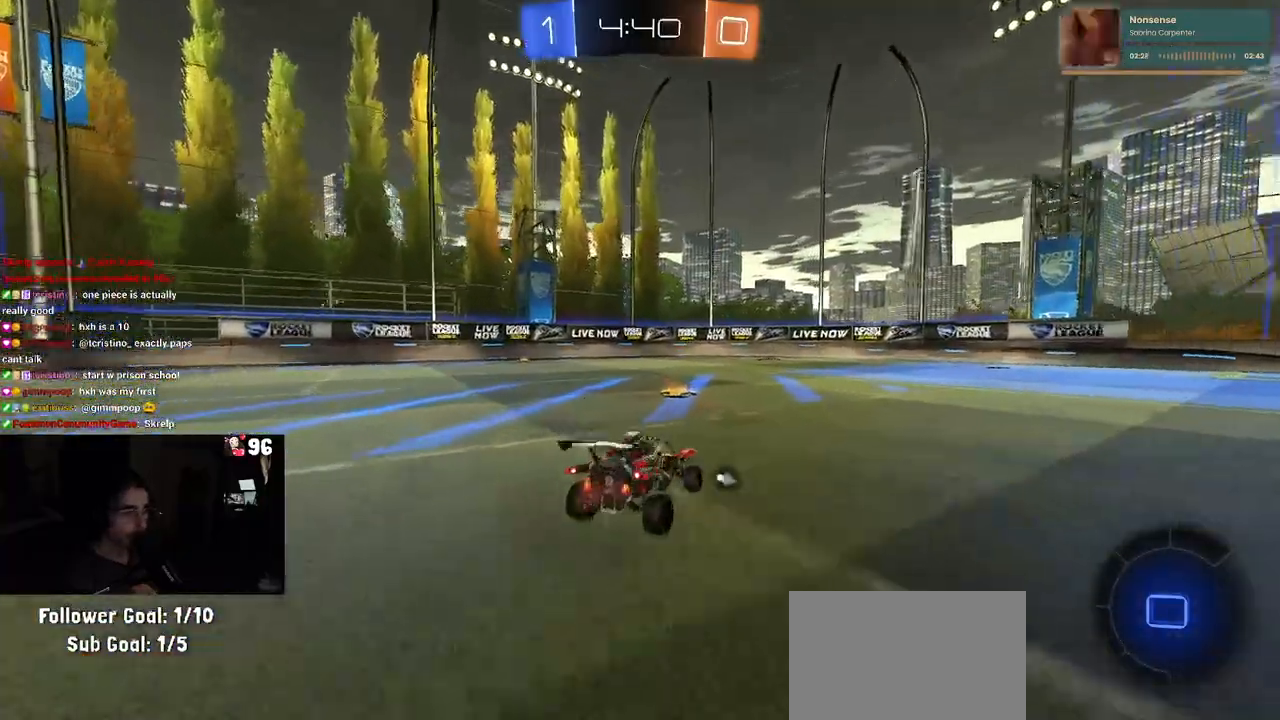
{"buttons": ["R2"], "left_stick": "center", "right_stick": "center", "events": [[250, "left_stick", "center"], [383, "TRIANGLE", "down"], [483, "TRIANGLE", "up"]]}
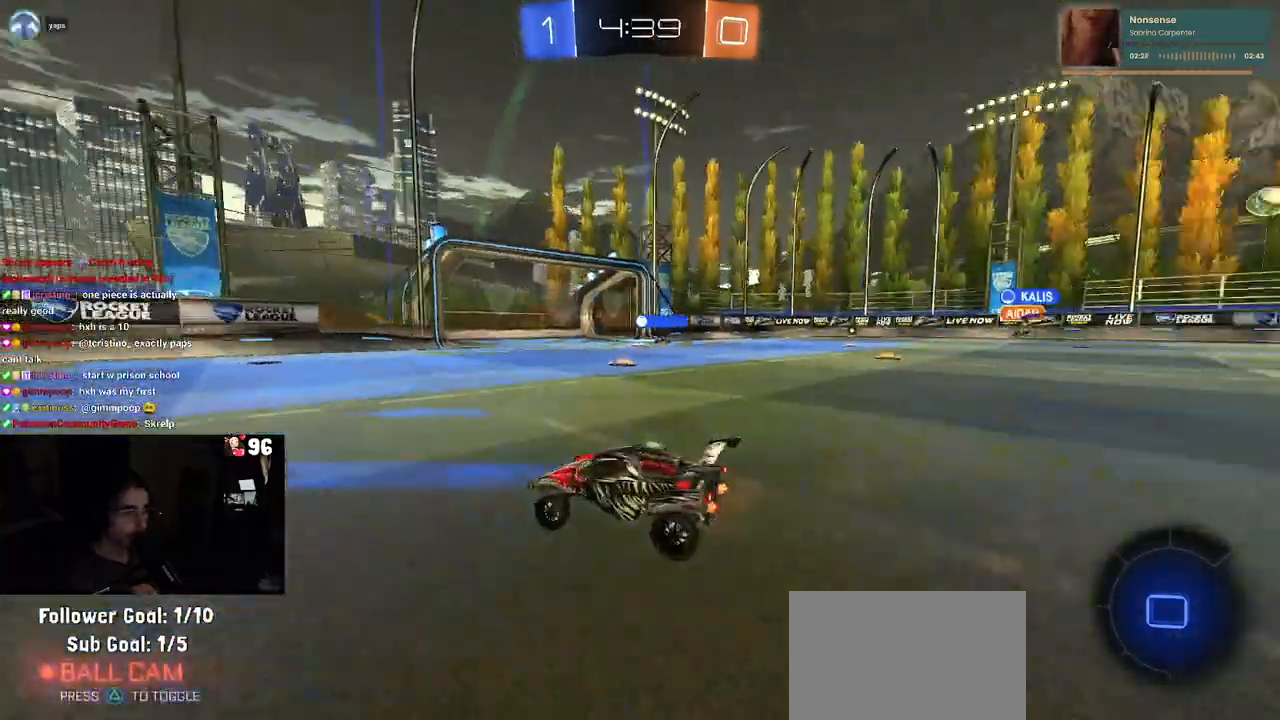
{"buttons": ["R2"], "left_stick": "center", "right_stick": "center", "events": []}
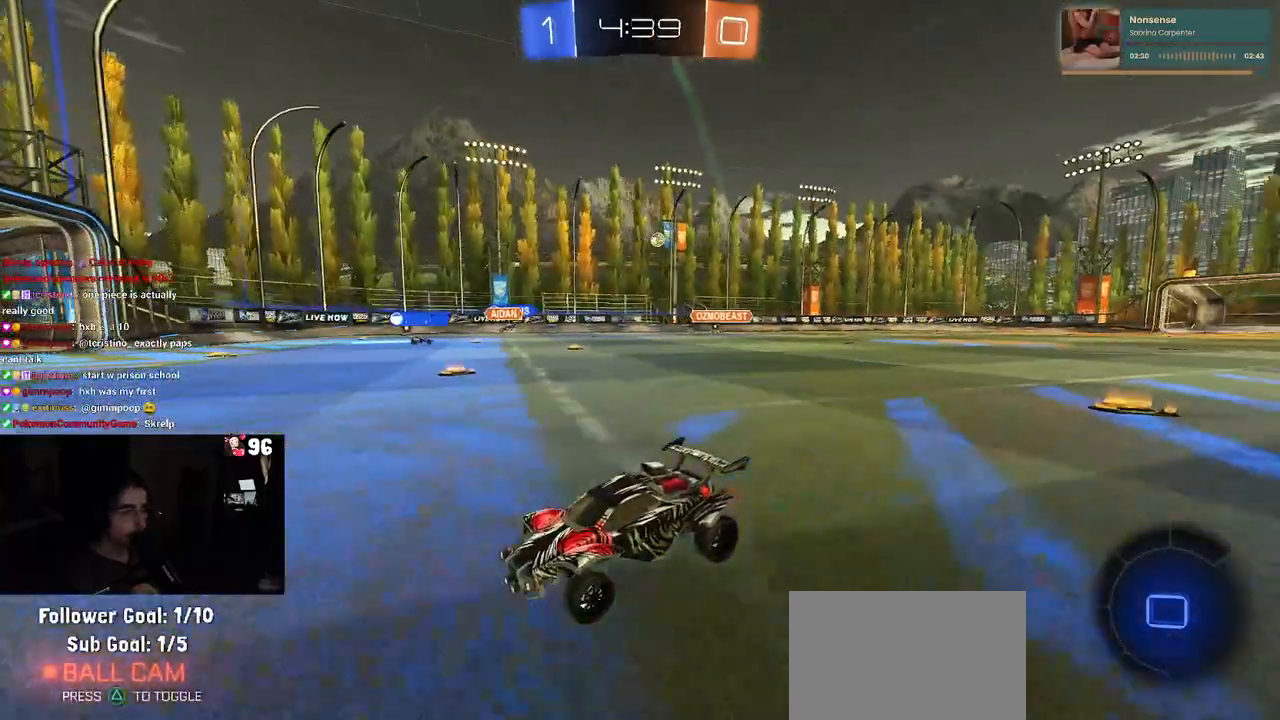
{"buttons": ["R2"], "left_stick": "right", "right_stick": "center", "events": [[33, "SQUARE", "down"], [33, "left_stick", "right"], [150, "SQUARE", "up"], [217, "left_stick", "center"], [350, "left_stick", "right"]]}
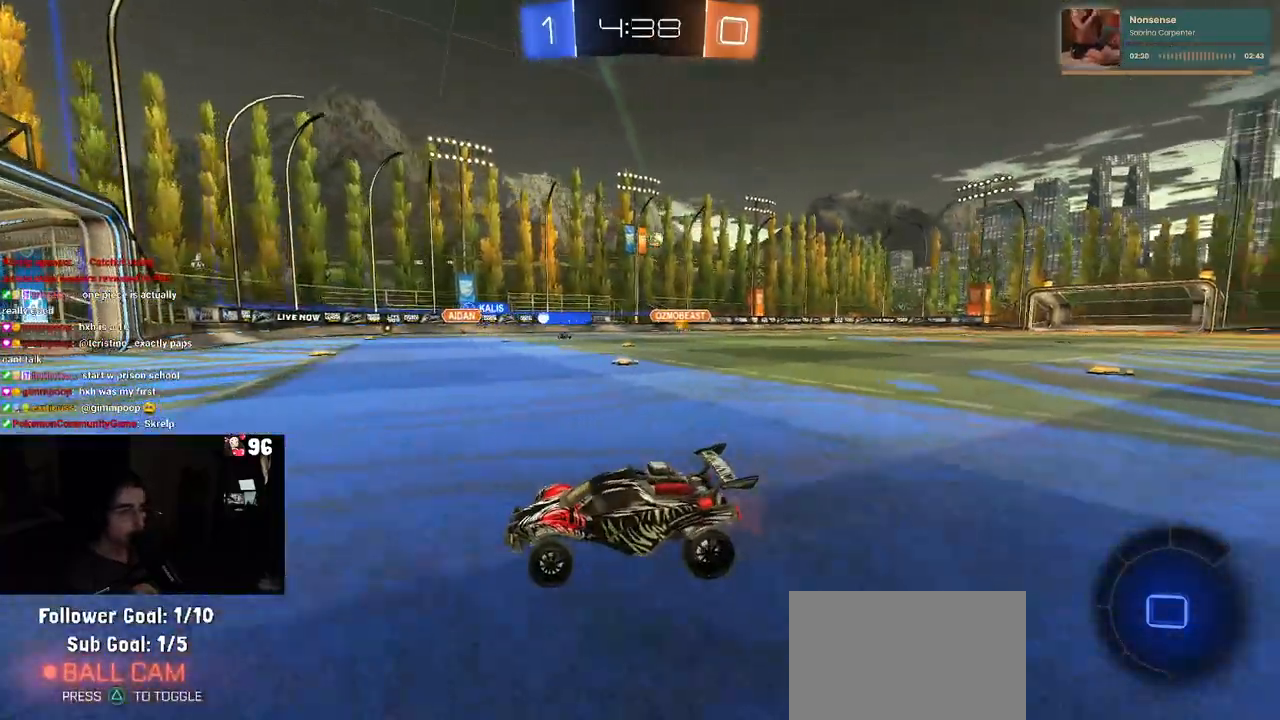
{"buttons": ["R2"], "left_stick": "center", "right_stick": "center", "events": [[483, "left_stick", "center"]]}
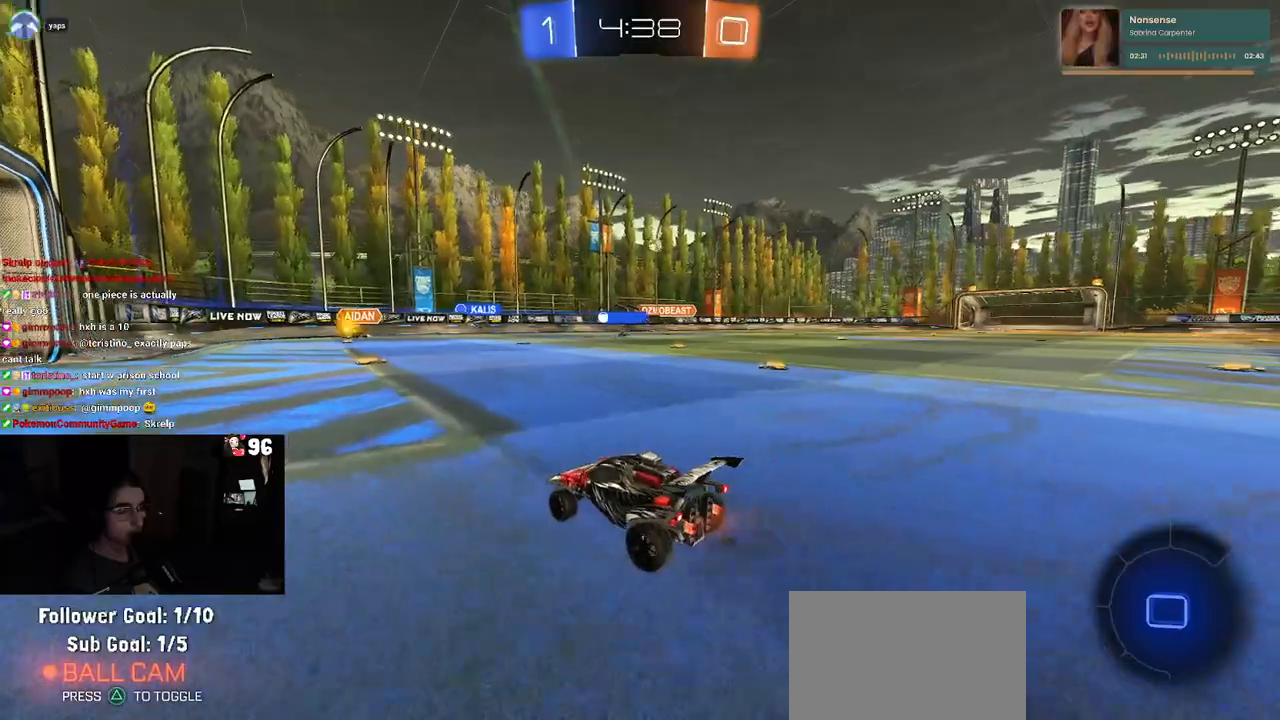
{"buttons": ["R2"], "left_stick": "center", "right_stick": "center", "events": []}
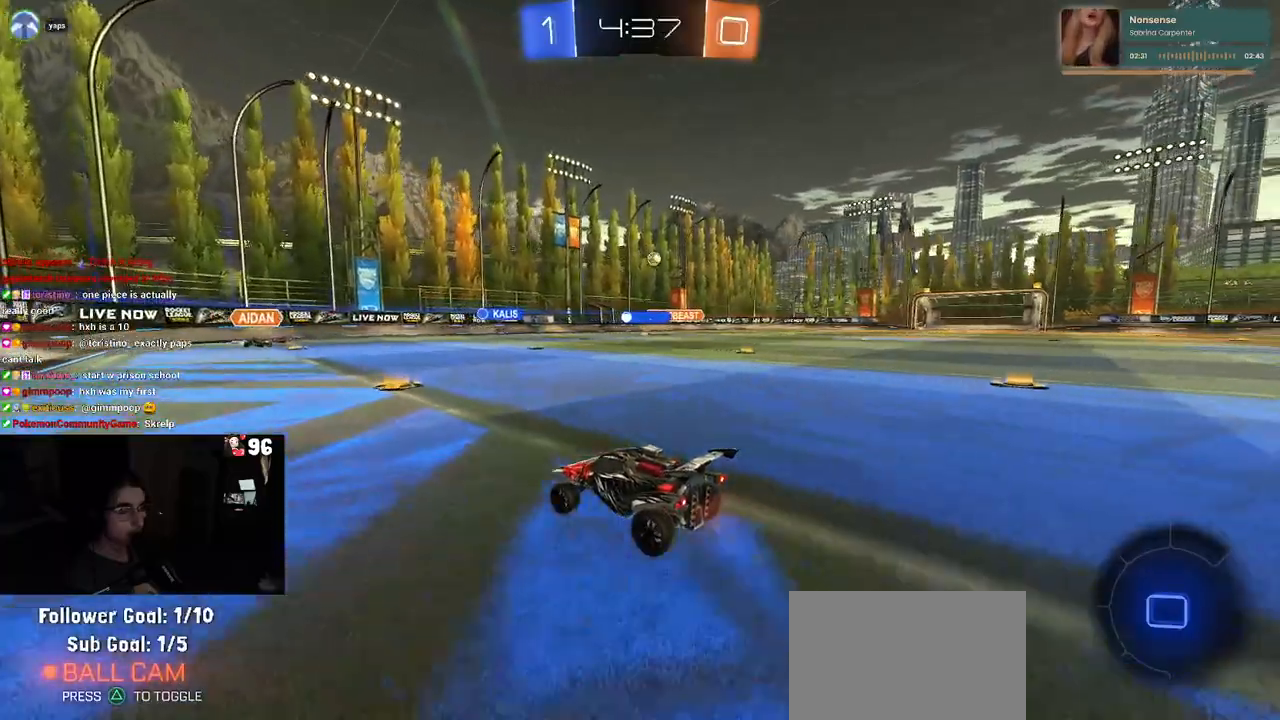
{"buttons": ["R2"], "left_stick": "center", "right_stick": "center", "events": [[83, "left_stick", "right"], [500, "left_stick", "center"]]}
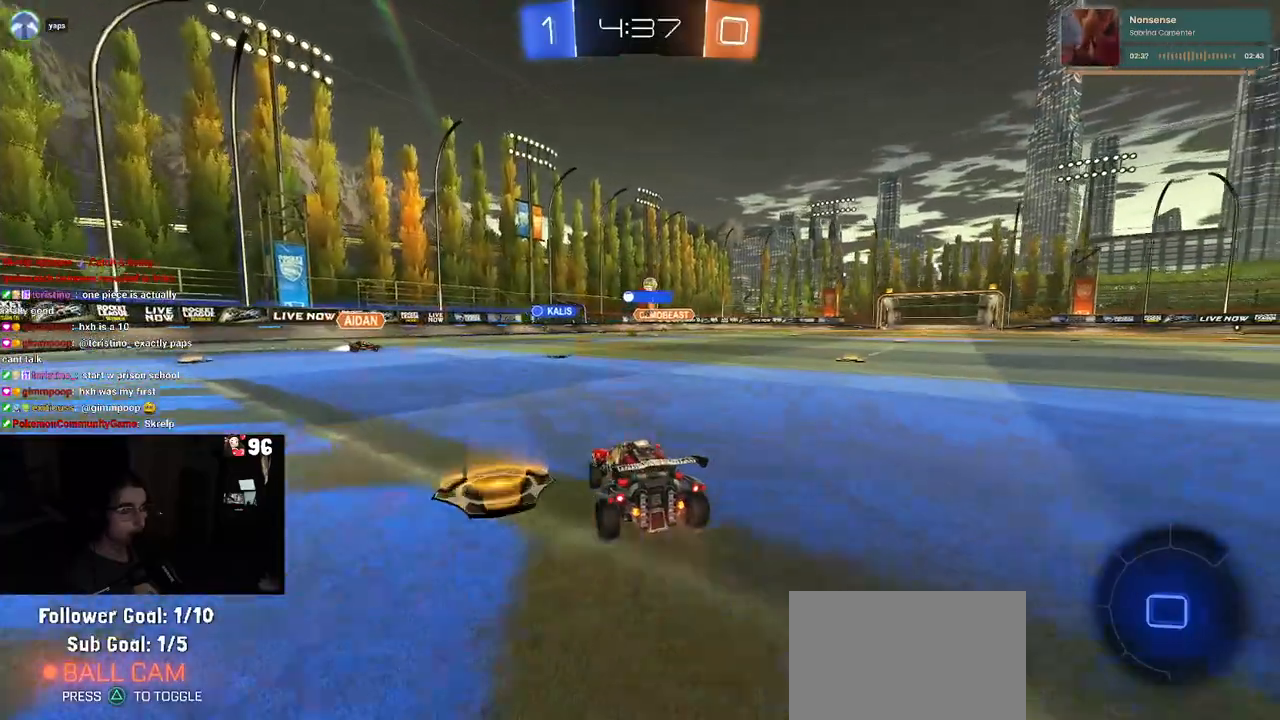
{"buttons": ["R2"], "left_stick": "left", "right_stick": "center", "events": [[417, "left_stick", "left"]]}
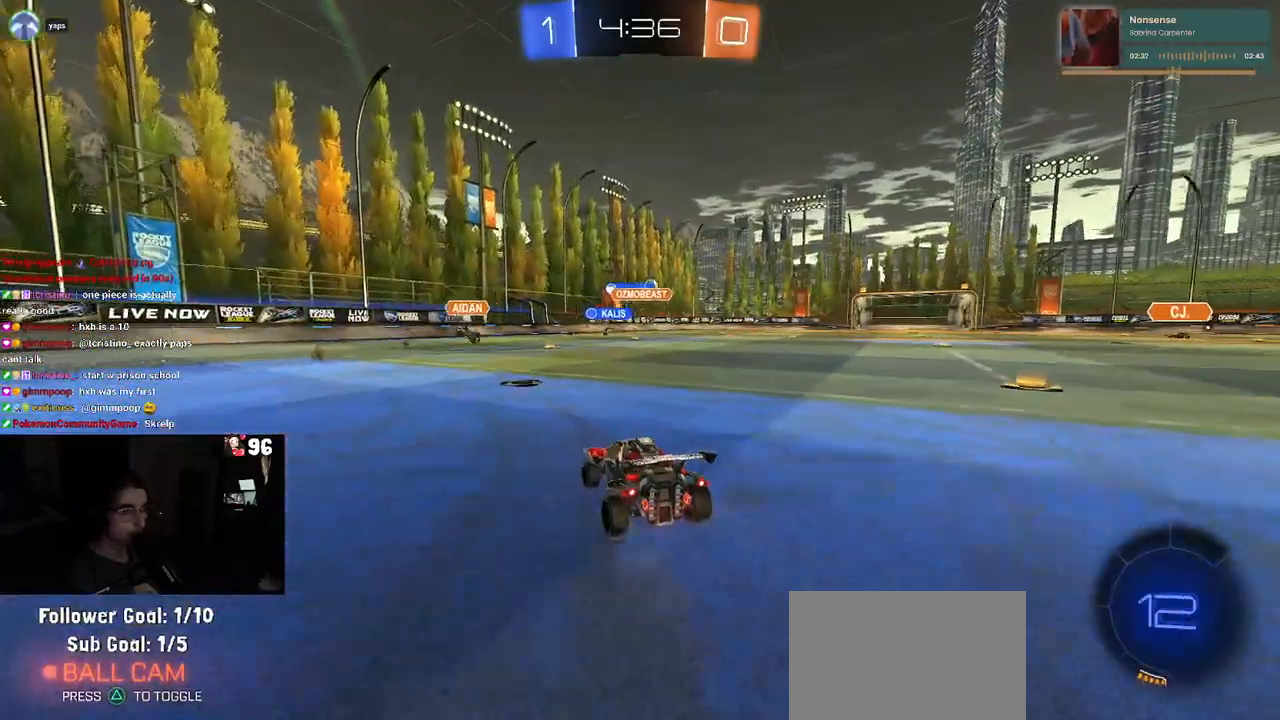
{"buttons": ["CROSS", "R2"], "left_stick": "up", "right_stick": "center", "events": [[50, "left_stick", "center"], [117, "left_stick", "right"], [467, "CROSS", "down"], [483, "left_stick", "up"]]}
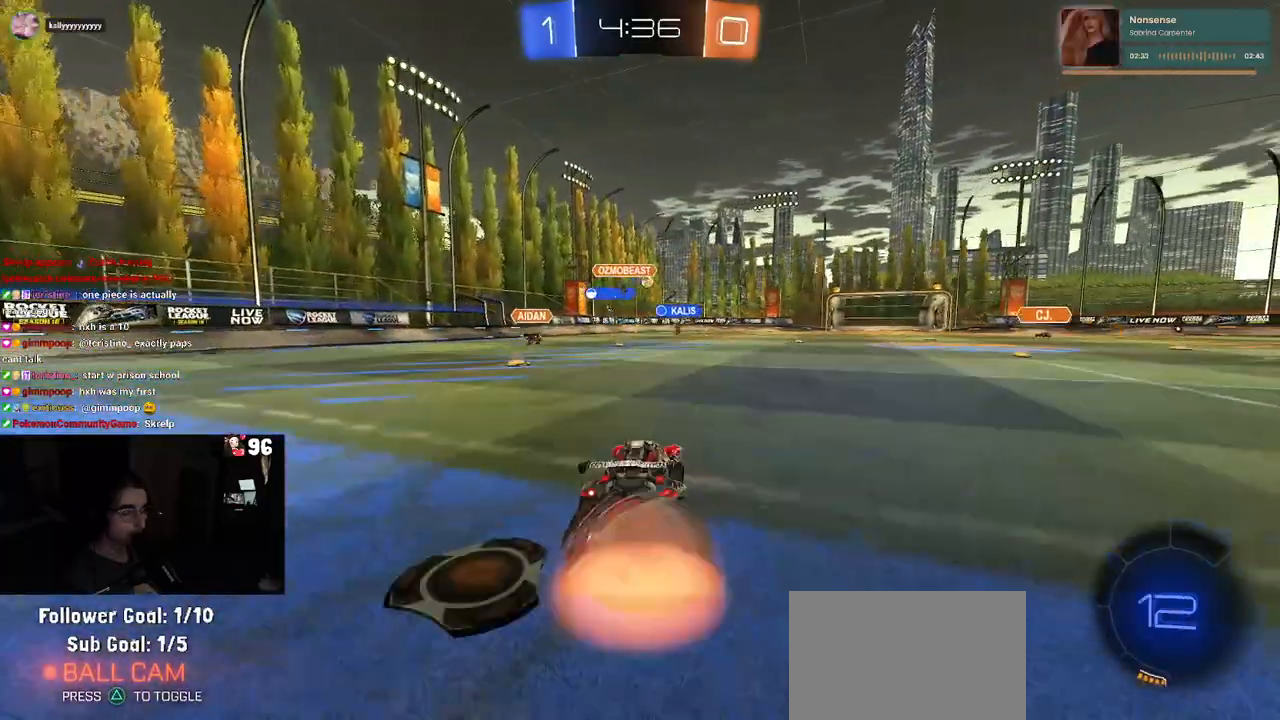
{"buttons": ["SQUARE", "R2"], "left_stick": "down-left", "right_stick": "center", "events": [[50, "CROSS", "up"], [50, "left_stick", "up-left"], [117, "CROSS", "down"], [150, "SQUARE", "down"], [200, "CROSS", "up"], [200, "left_stick", "down"], [400, "left_stick", "down-left"]]}
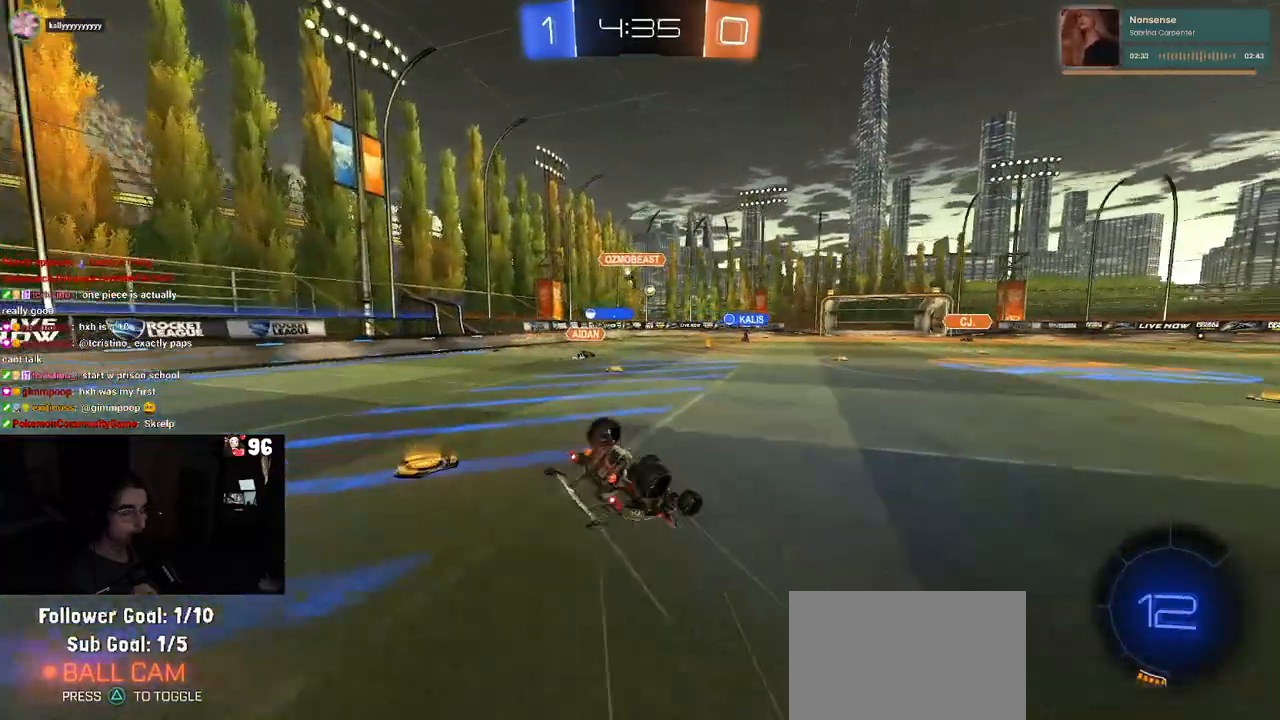
{"buttons": ["R2"], "left_stick": "center", "right_stick": "center", "events": [[417, "SQUARE", "up"], [433, "left_stick", "center"]]}
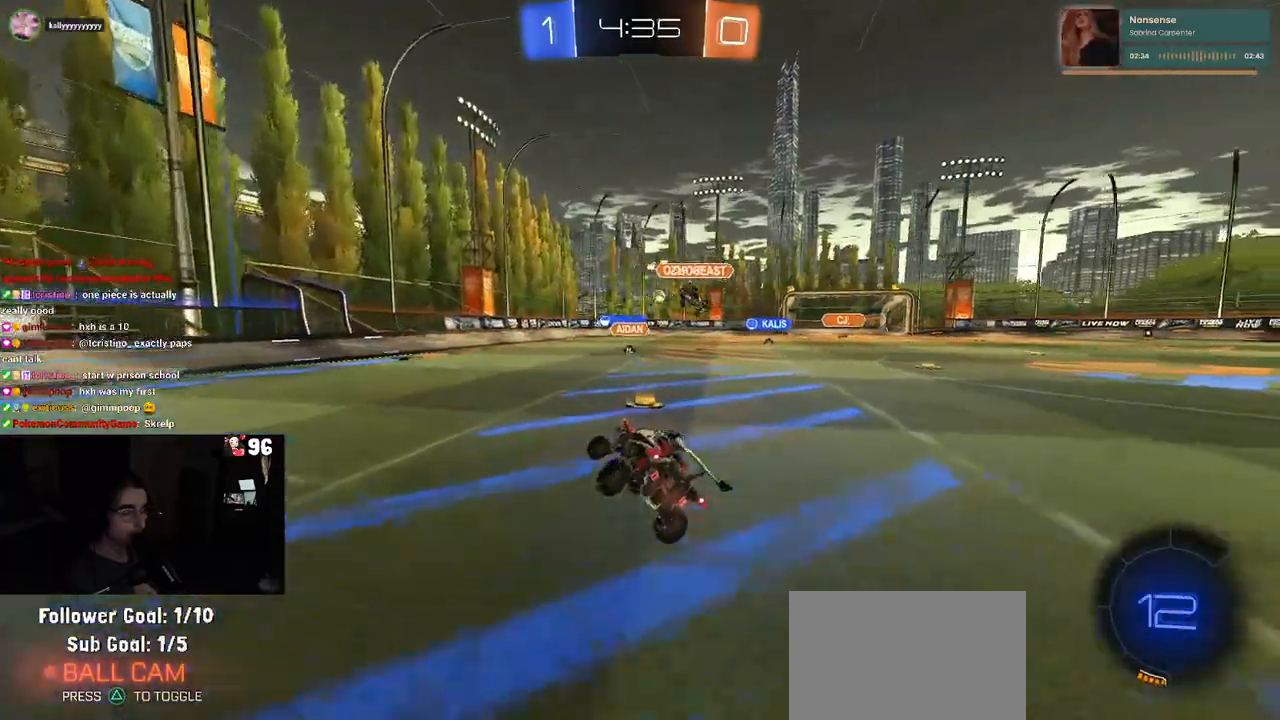
{"buttons": ["R2"], "left_stick": "center", "right_stick": "center", "events": [[17, "left_stick", "right"], [417, "left_stick", "center"]]}
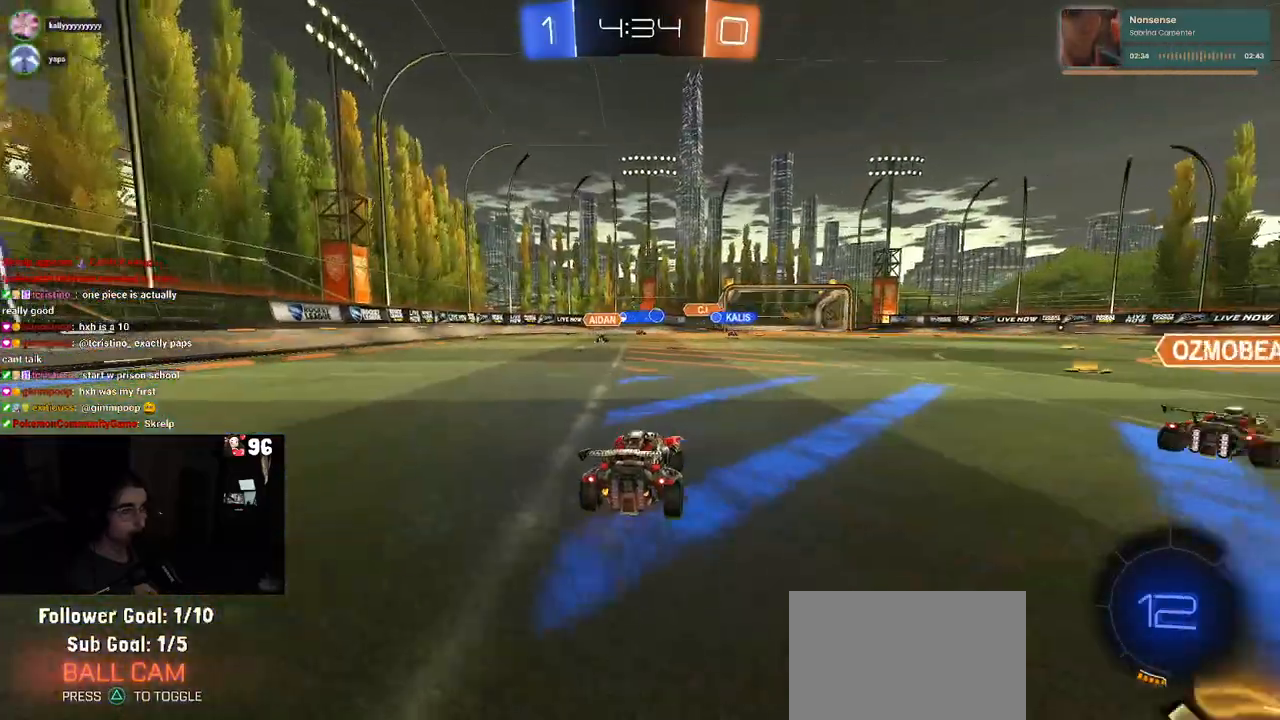
{"buttons": ["R2"], "left_stick": "left", "right_stick": "center", "events": [[17, "left_stick", "left"], [283, "left_stick", "center"], [500, "left_stick", "left"]]}
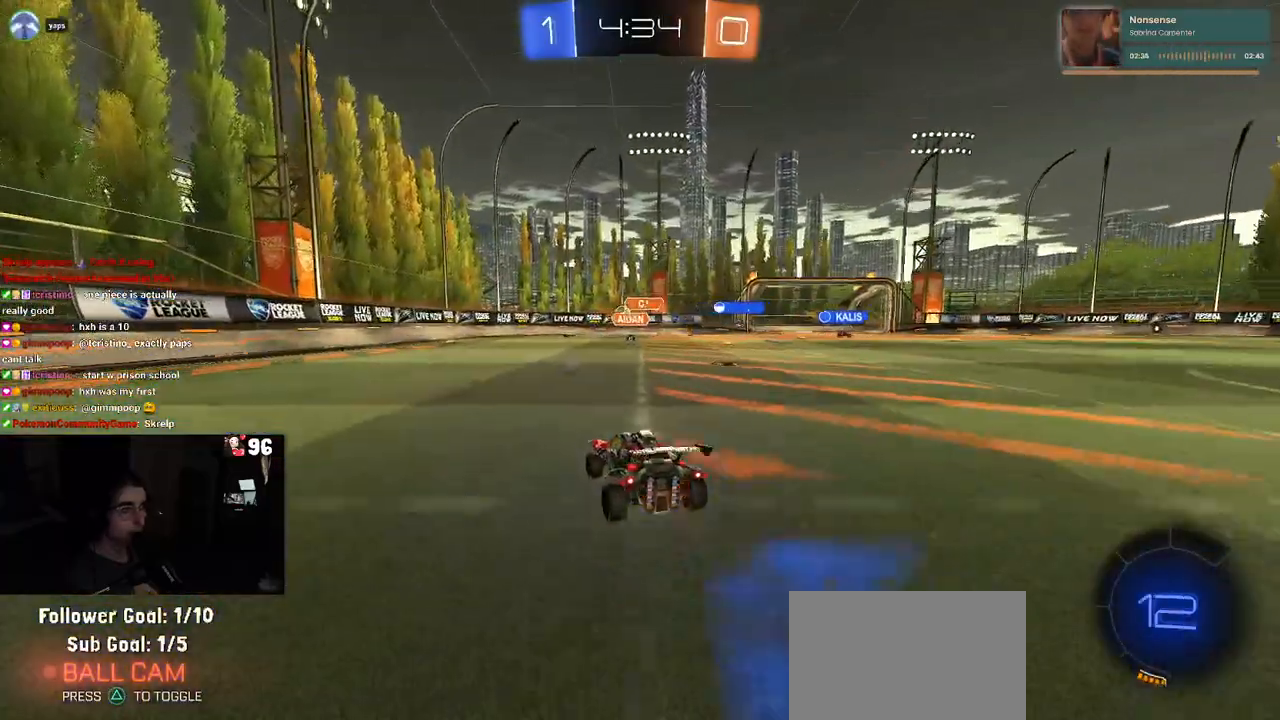
{"buttons": ["R2"], "left_stick": "right", "right_stick": "center", "events": [[283, "left_stick", "center"], [383, "left_stick", "right"]]}
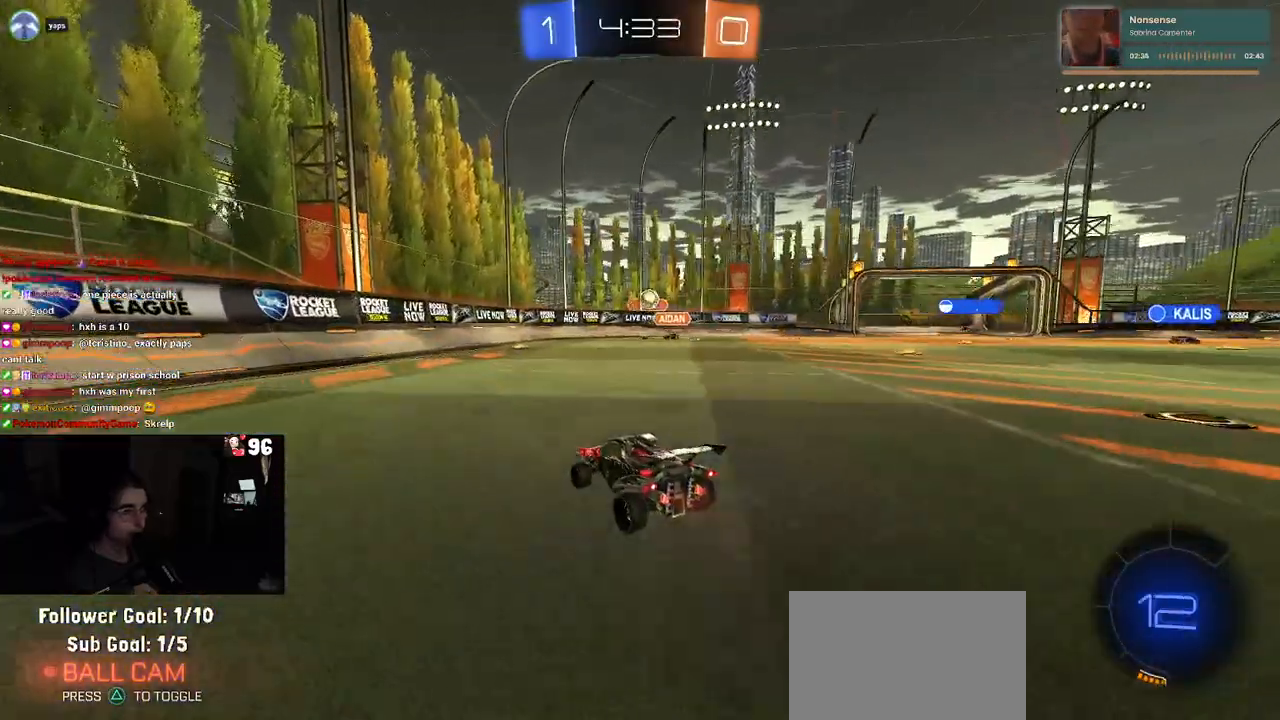
{"buttons": ["R1", "R2"], "left_stick": "center", "right_stick": "center", "events": [[317, "left_stick", "center"], [433, "R1", "down"]]}
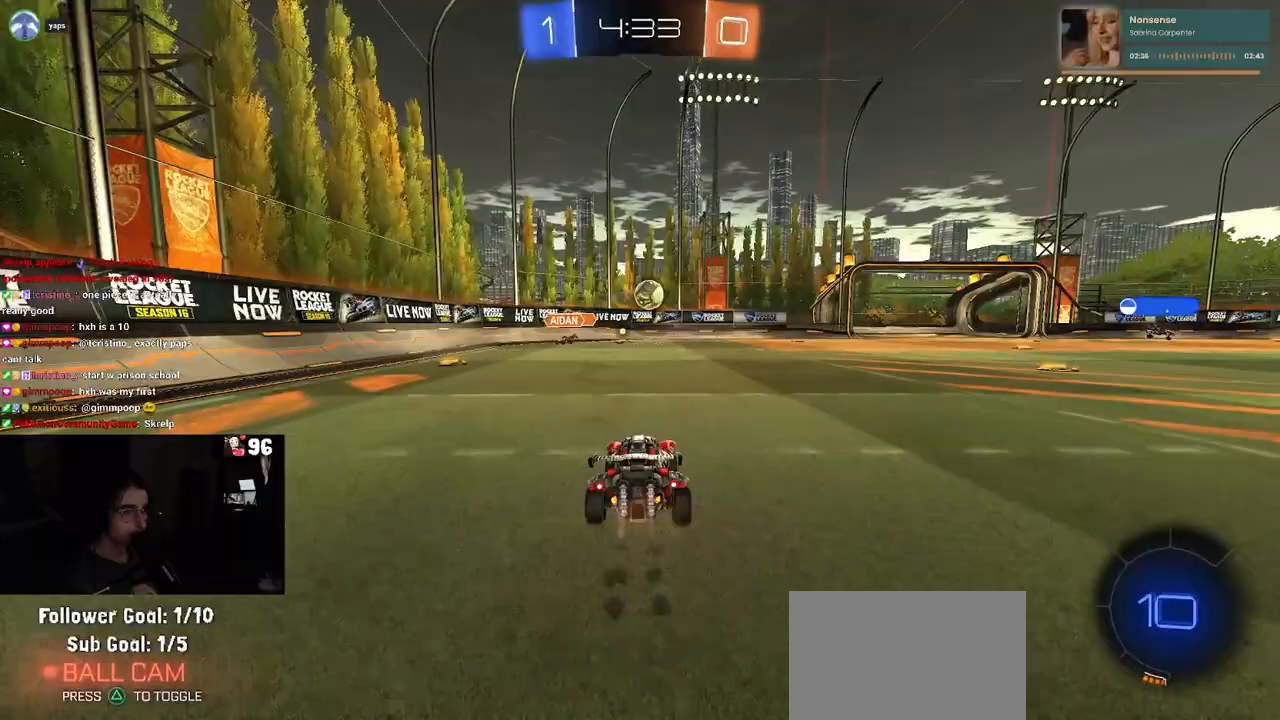
{"buttons": ["CROSS", "R1", "R2"], "left_stick": "center", "right_stick": "center", "events": [[167, "R1", "up"], [183, "left_stick", "right"], [283, "left_stick", "center"], [383, "CROSS", "down"], [383, "R1", "down"]]}
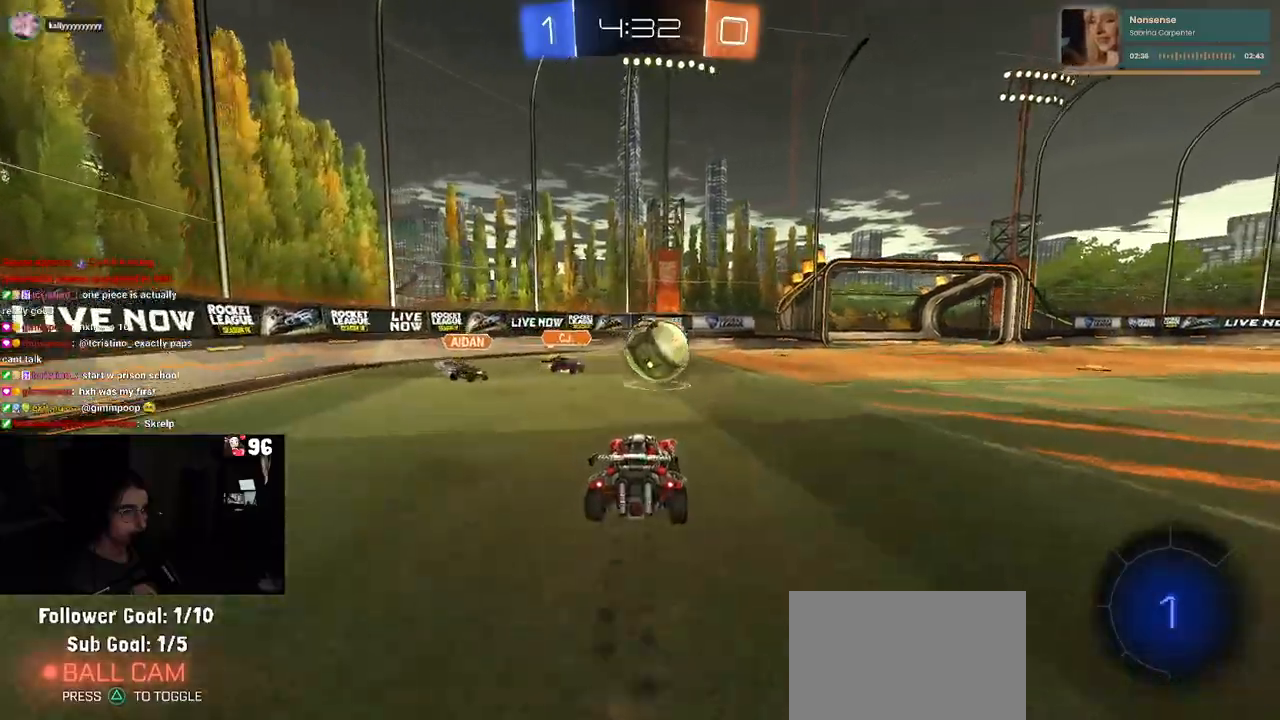
{"buttons": ["R2"], "left_stick": "center", "right_stick": "center", "events": [[33, "R1", "up"], [50, "CROSS", "up"], [150, "left_stick", "right"], [167, "CROSS", "down"], [167, "R1", "down"], [283, "CROSS", "up"], [300, "R1", "up"], [417, "left_stick", "center"]]}
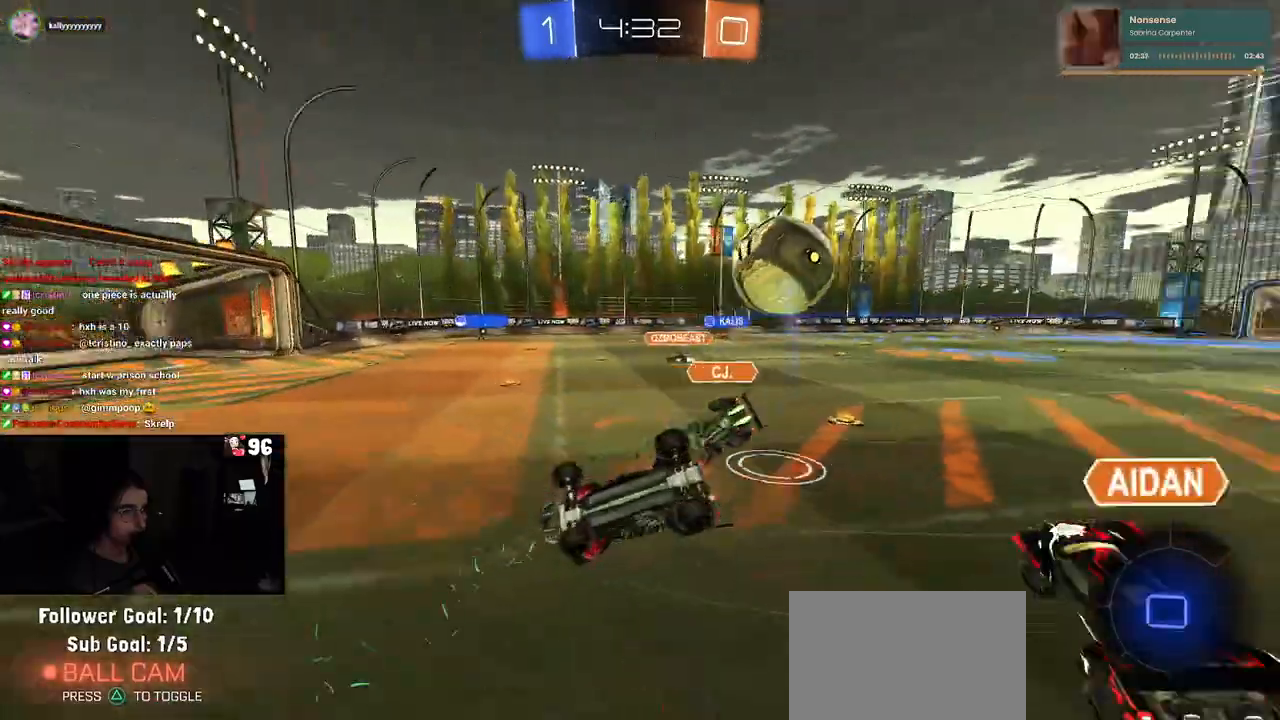
{"buttons": ["R2"], "left_stick": "center", "right_stick": "center", "events": [[33, "SQUARE", "down"], [67, "left_stick", "right"], [450, "left_stick", "center"], [483, "SQUARE", "up"]]}
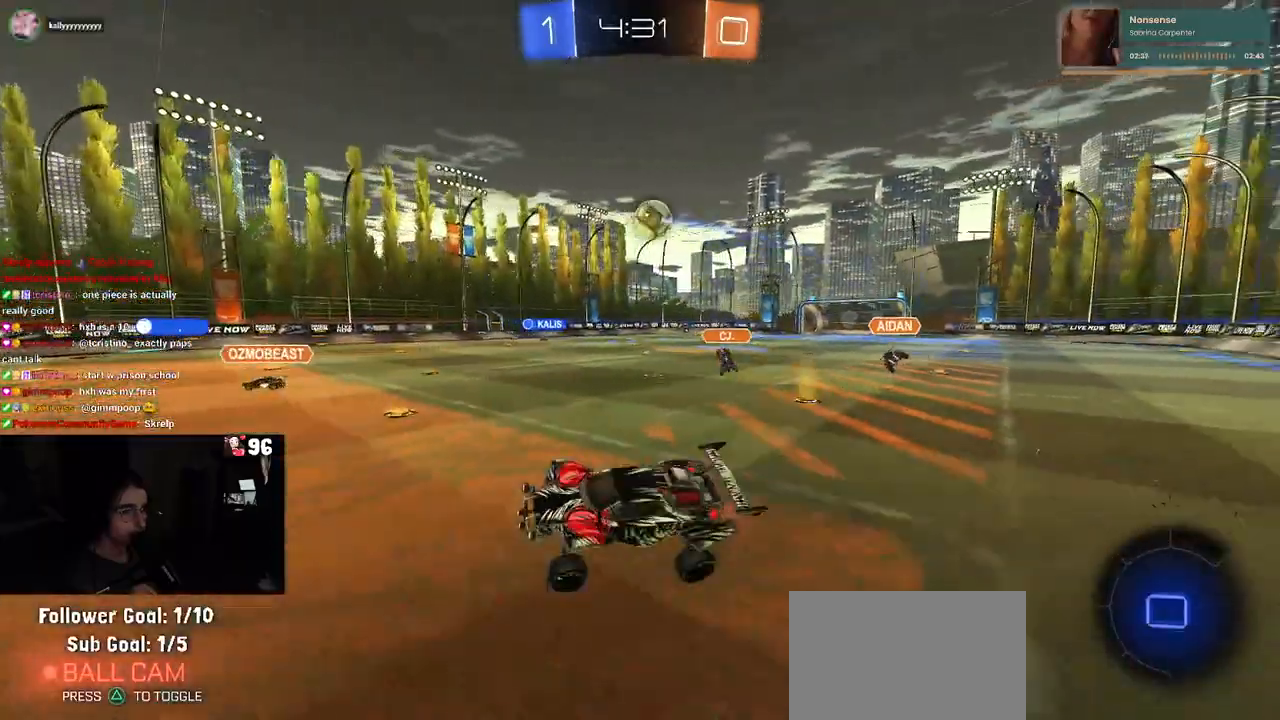
{"buttons": ["R2"], "left_stick": "left", "right_stick": "center", "events": [[50, "left_stick", "up-left"], [183, "left_stick", "left"], [350, "left_stick", "center"], [433, "left_stick", "left"]]}
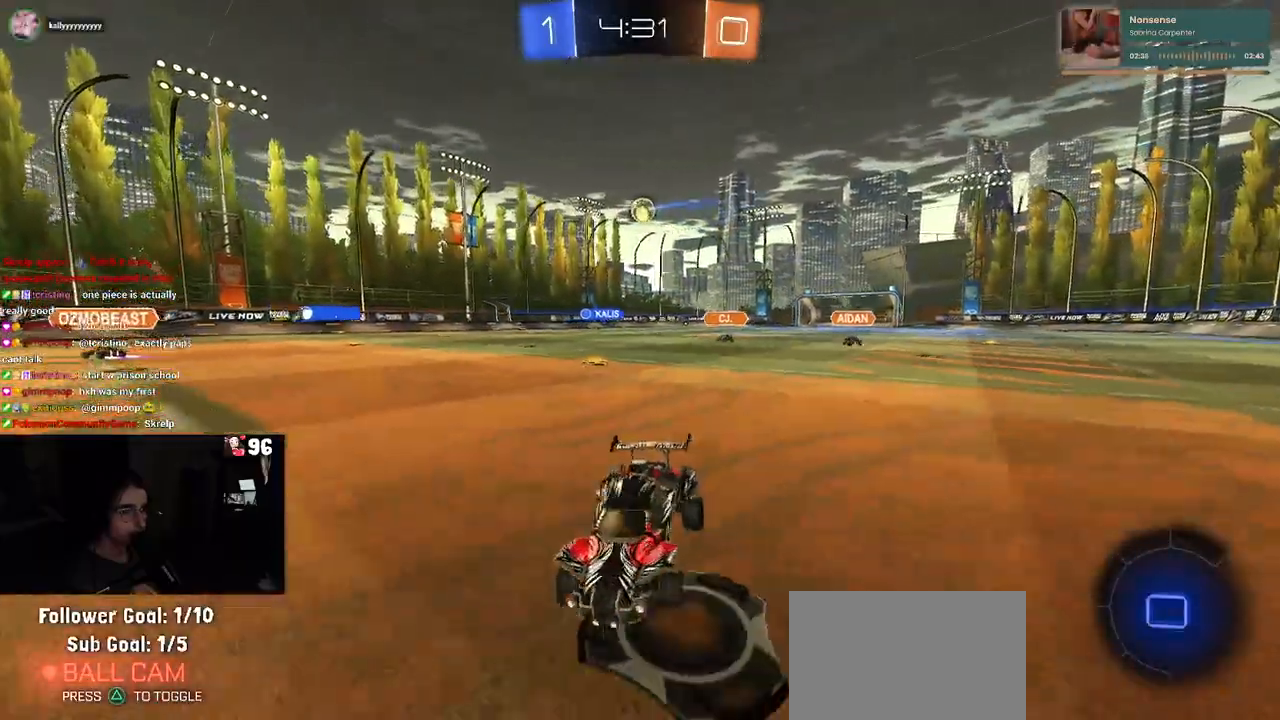
{"buttons": ["R2"], "left_stick": "center", "right_stick": "center", "events": [[50, "TRIANGLE", "down"], [183, "TRIANGLE", "up"], [367, "left_stick", "center"]]}
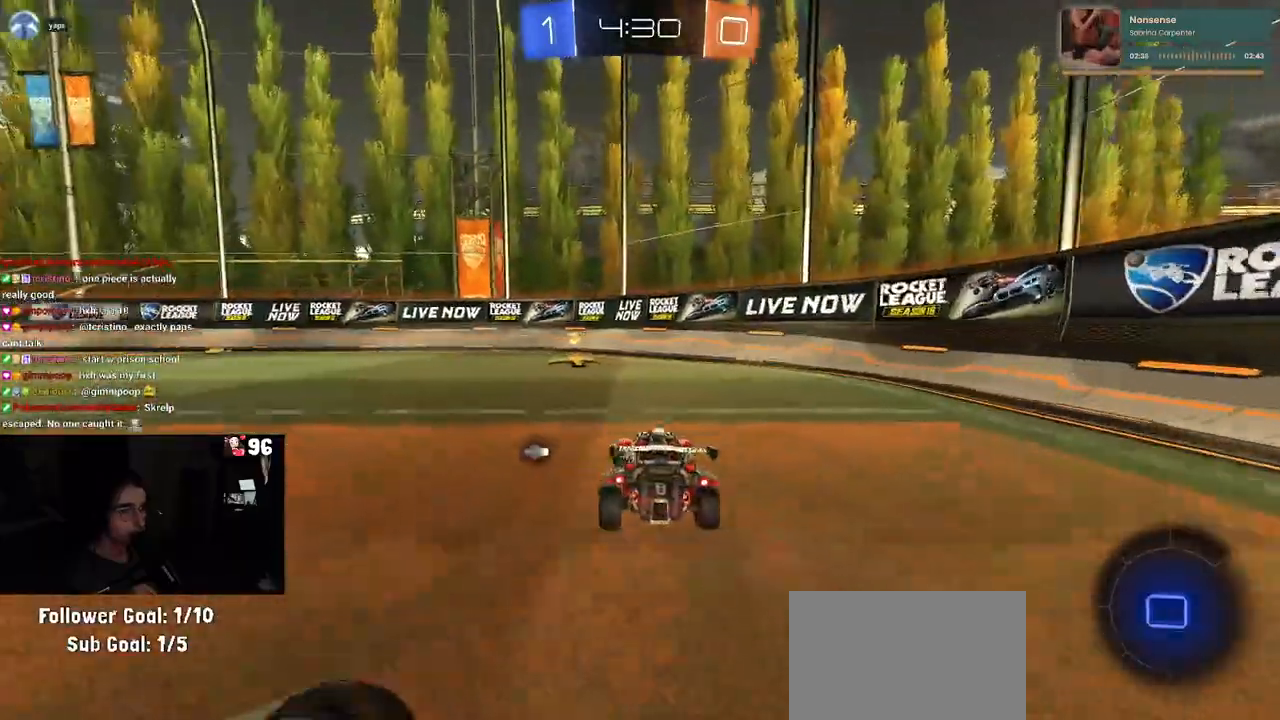
{"buttons": ["R2"], "left_stick": "left", "right_stick": "center", "events": [[100, "TRIANGLE", "down"], [250, "TRIANGLE", "up"], [500, "left_stick", "left"]]}
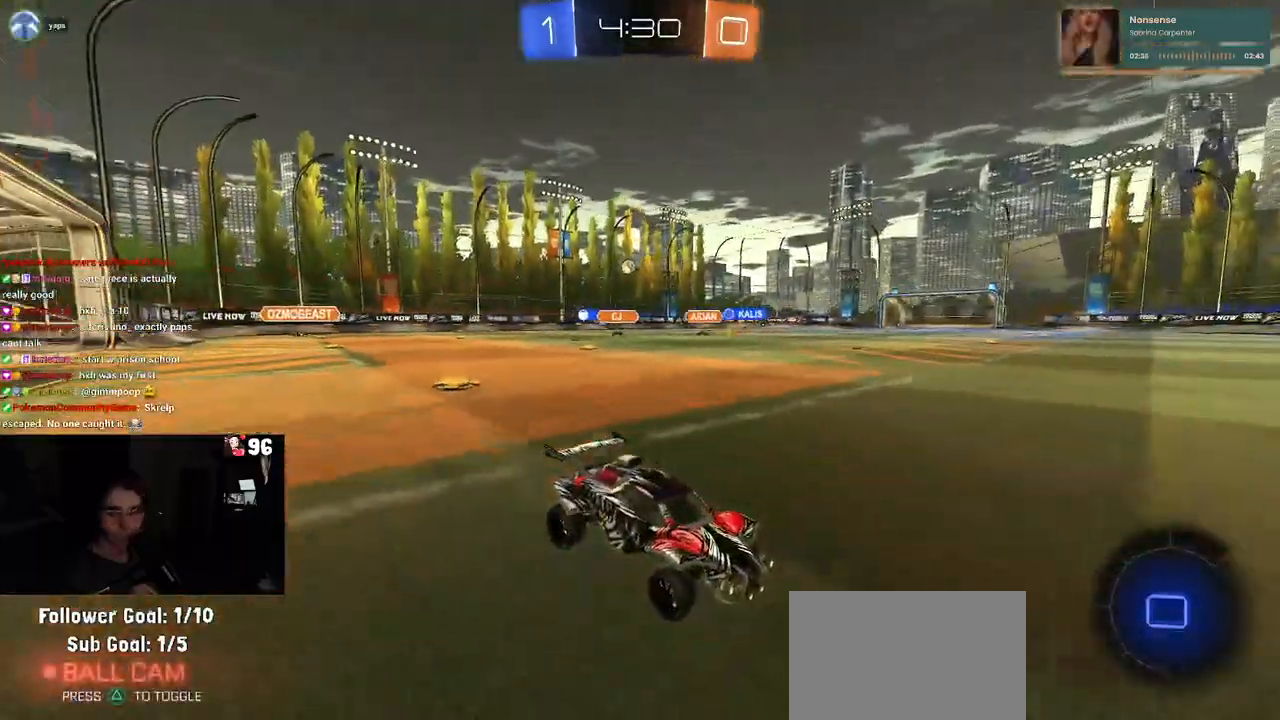
{"buttons": ["R2"], "left_stick": "left", "right_stick": "center", "events": [[133, "left_stick", "center"], [200, "left_stick", "left"], [300, "SQUARE", "down"], [383, "SQUARE", "up"]]}
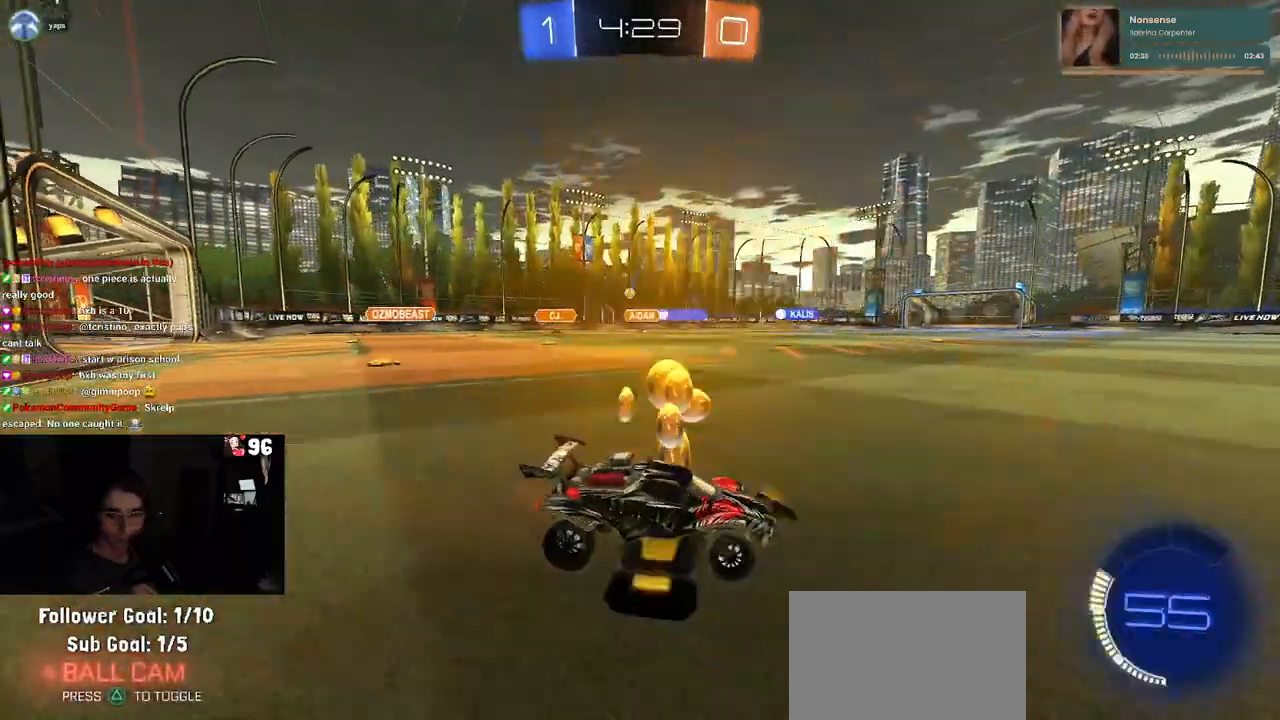
{"buttons": ["CROSS", "R1", "R2"], "left_stick": "up-left", "right_stick": "center", "events": [[33, "R1", "down"], [183, "left_stick", "center"], [267, "left_stick", "right"], [317, "CROSS", "down"], [367, "left_stick", "up"], [400, "CROSS", "up"], [417, "left_stick", "up-left"], [450, "CROSS", "down"]]}
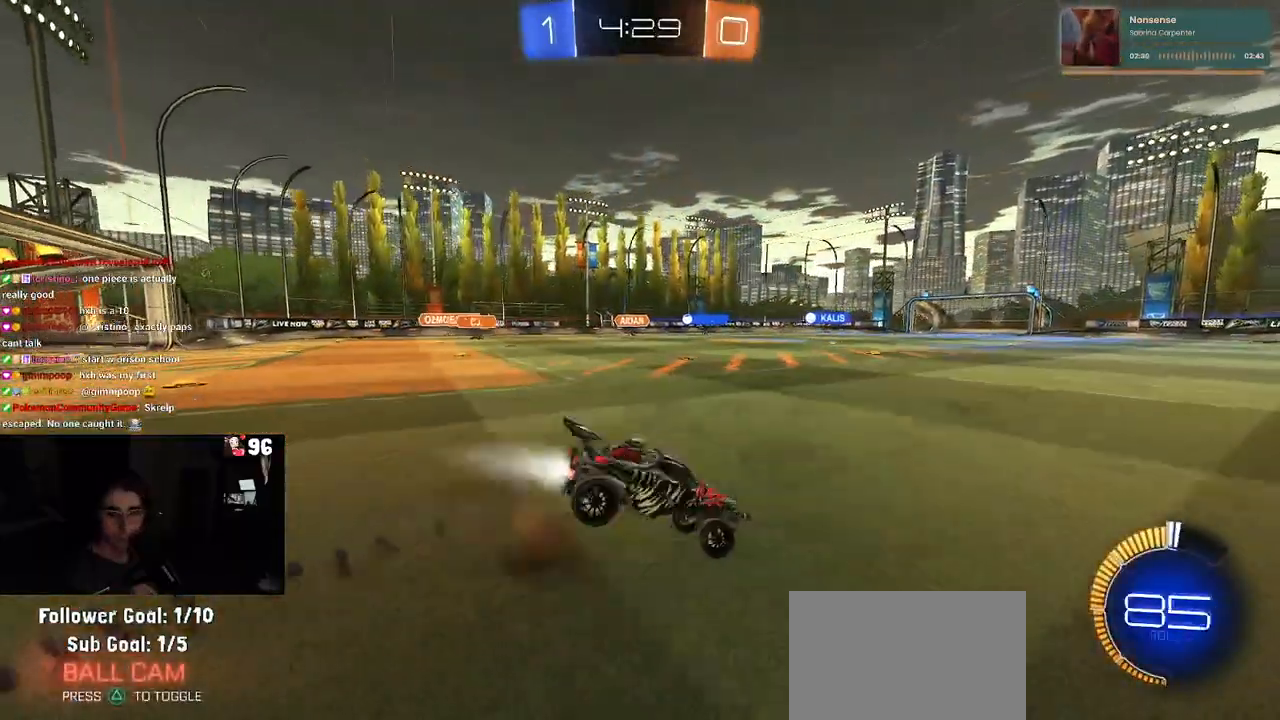
{"buttons": ["SQUARE", "R2"], "left_stick": "down-left", "right_stick": "center", "events": [[17, "SQUARE", "down"], [33, "left_stick", "down-left"], [67, "CROSS", "up"], [200, "R1", "up"]]}
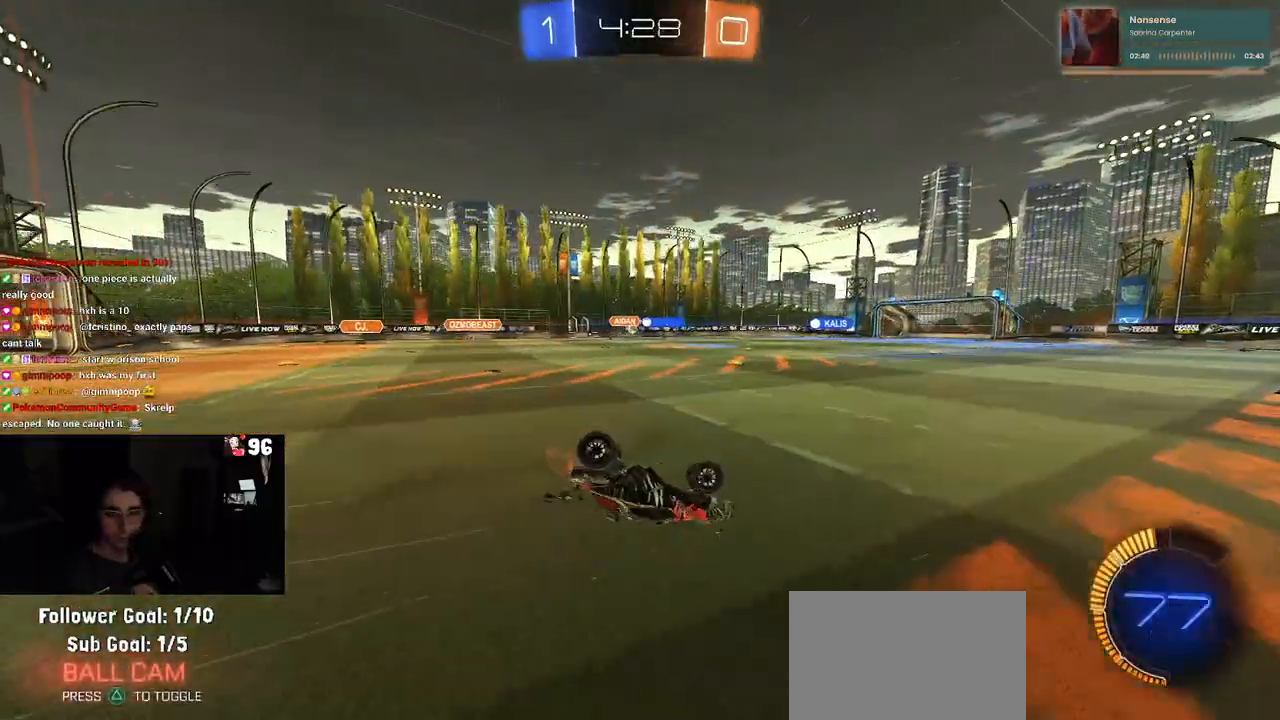
{"buttons": ["R2"], "left_stick": "down-right", "right_stick": "center", "events": [[367, "SQUARE", "up"], [417, "left_stick", "down-right"]]}
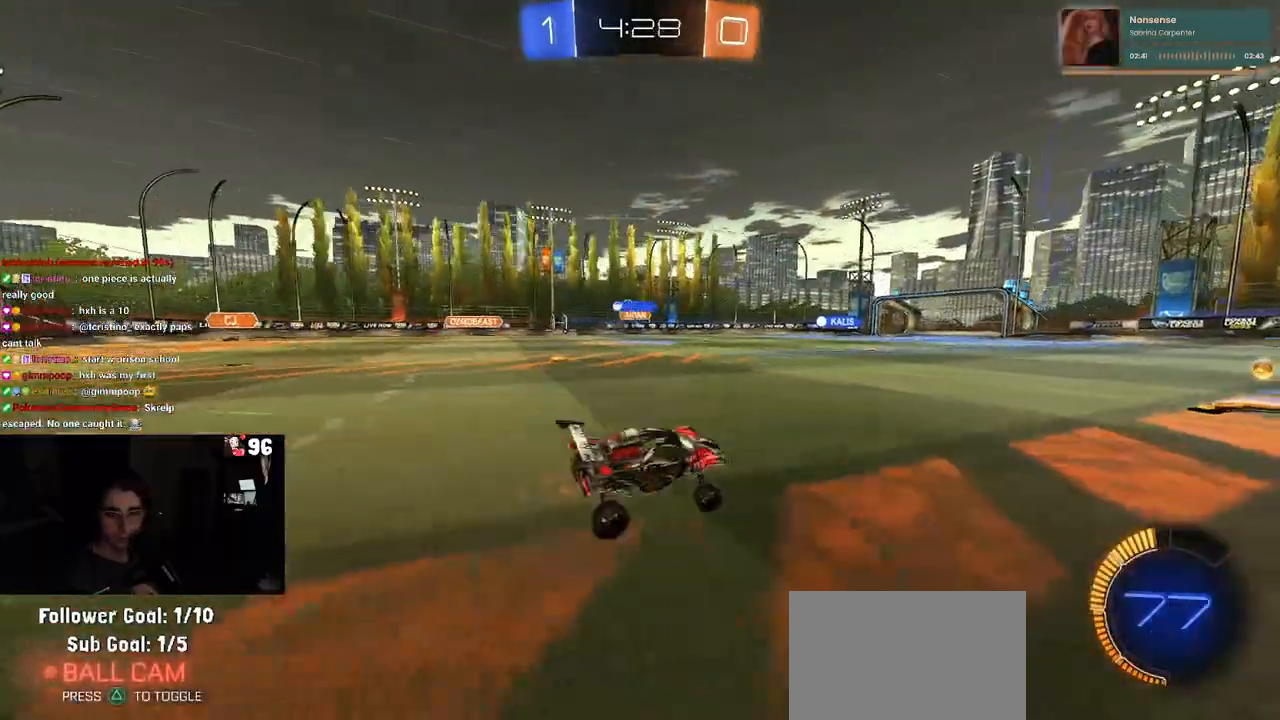
{"buttons": ["R2"], "left_stick": "left", "right_stick": "center", "events": [[33, "left_stick", "center"], [417, "left_stick", "left"]]}
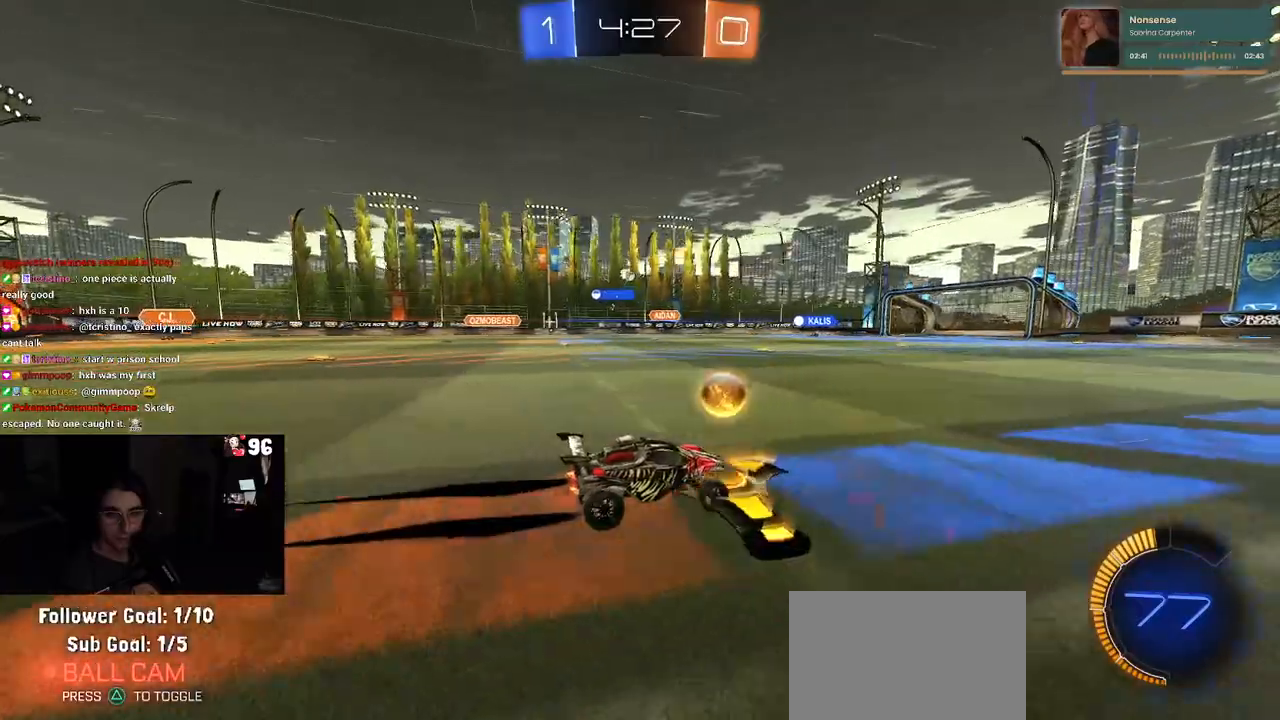
{"buttons": ["R2"], "left_stick": "center", "right_stick": "center", "events": [[117, "left_stick", "center"]]}
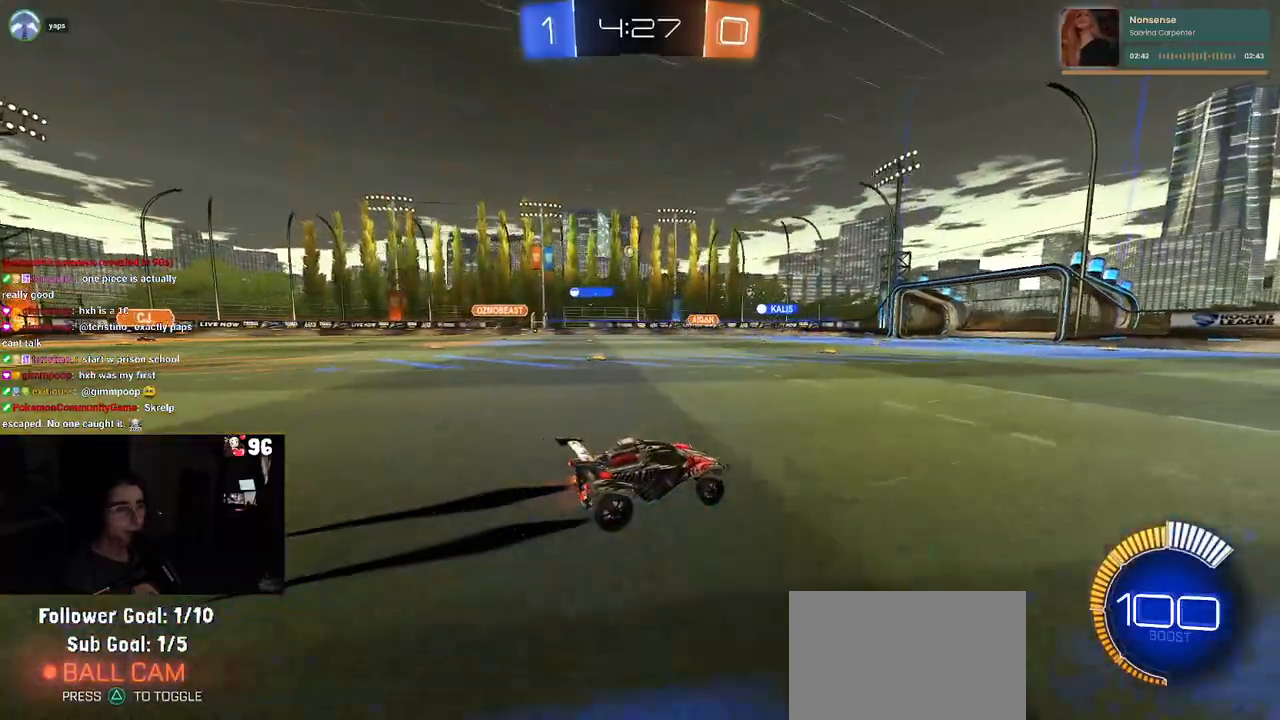
{"buttons": ["SQUARE", "R2"], "left_stick": "left", "right_stick": "center", "events": [[117, "left_stick", "left"], [383, "SQUARE", "down"]]}
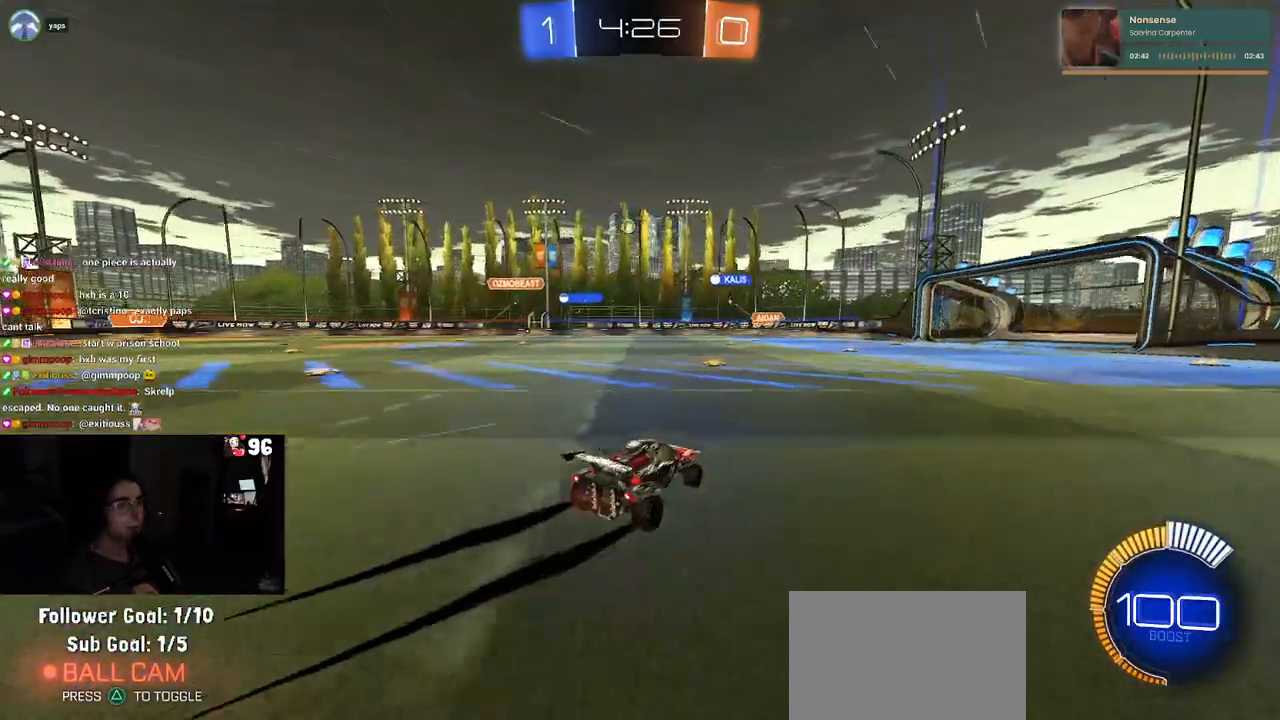
{"buttons": ["R2"], "left_stick": "left", "right_stick": "center", "events": [[33, "SQUARE", "up"]]}